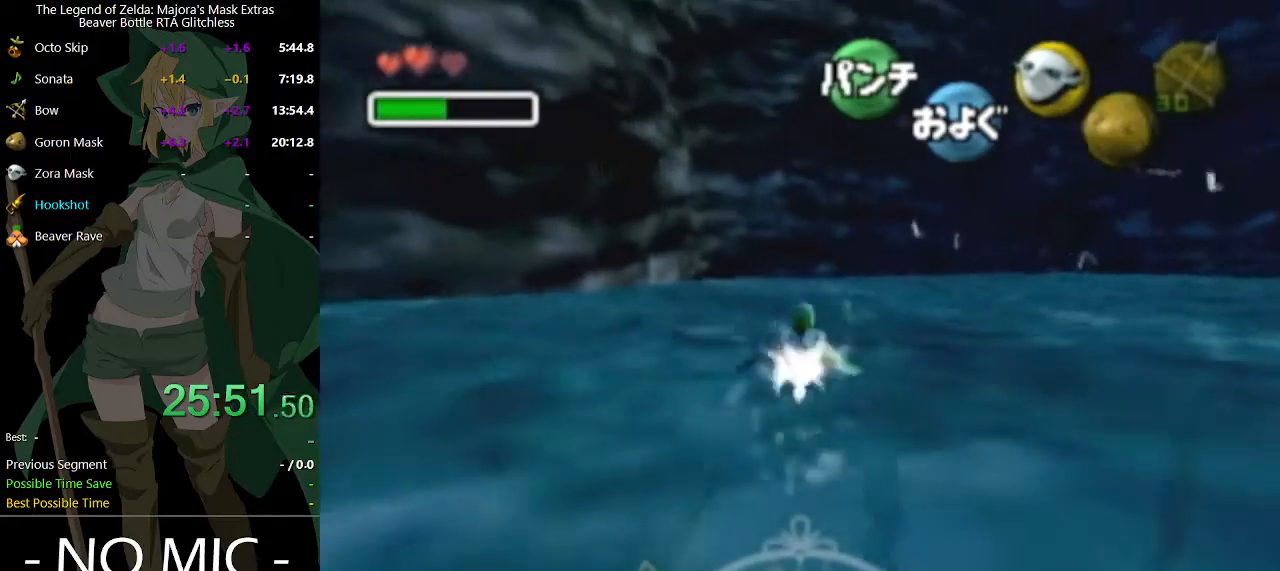
Gameplay with a controller (Nintendo layout); each line is a JSON object with the inputs held at the frame after it. "events" lists button and stick changes between this image and that frame as [ms after this image, input, new state], when the widget could be followed in between. Not read: L3 R3.
{"buttons": ["A"], "left_stick": "up-left", "right_stick": "center", "events": [[100, "left_stick", "up"], [167, "left_stick", "up-left"]]}
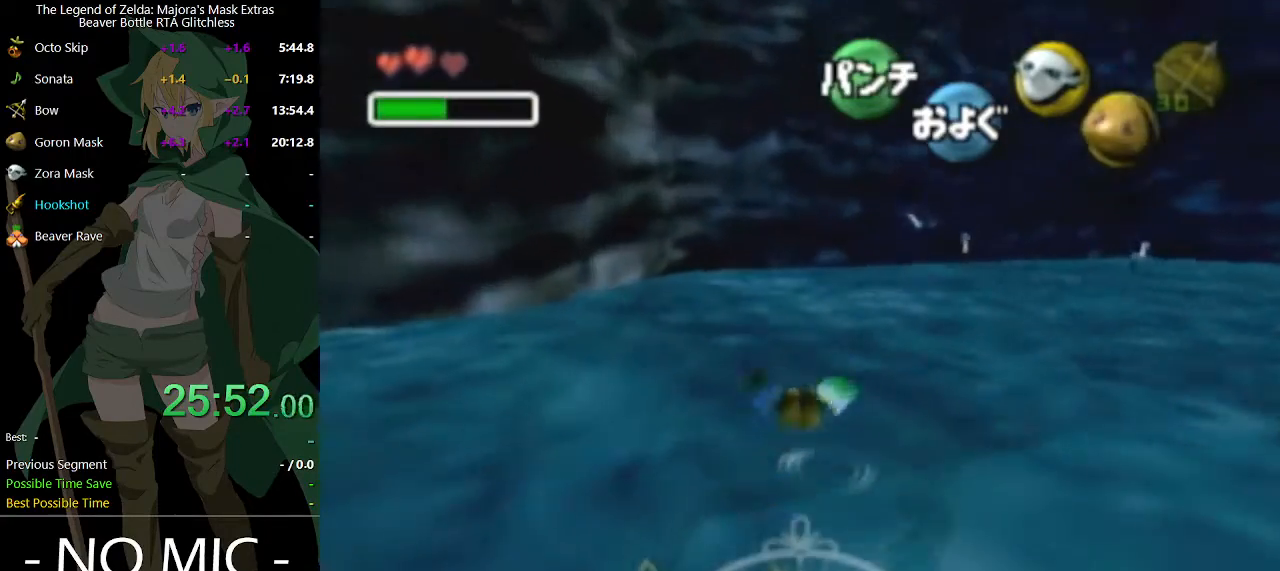
{"buttons": ["A"], "left_stick": "center", "right_stick": "center", "events": [[133, "left_stick", "up"], [300, "left_stick", "up-left"], [433, "left_stick", "center"]]}
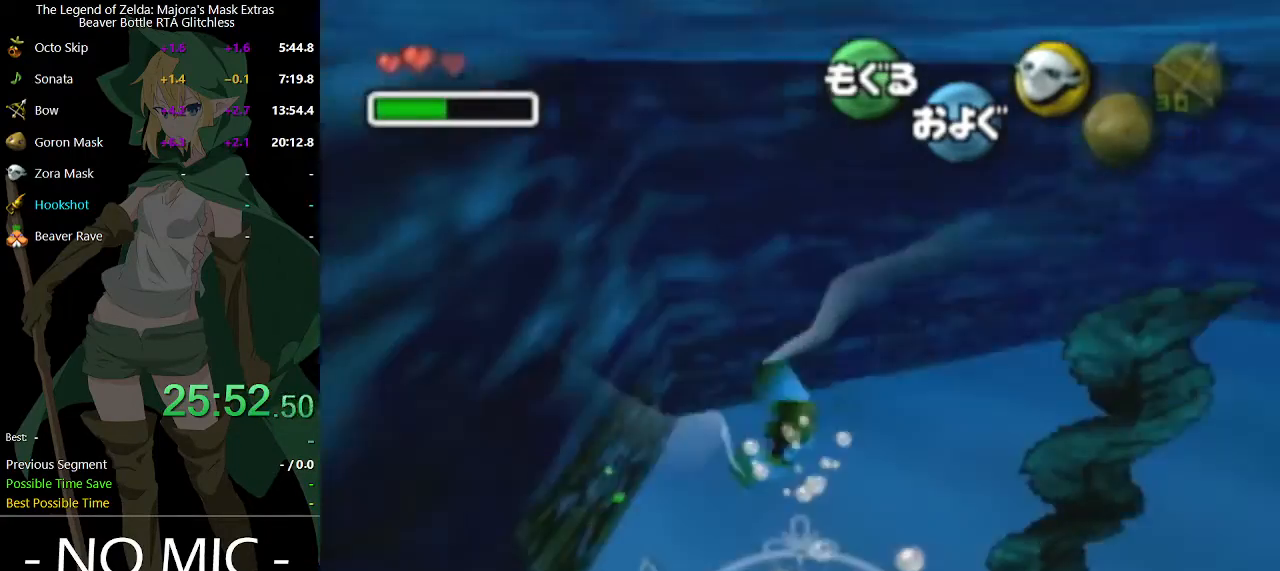
{"buttons": ["A"], "left_stick": "up", "right_stick": "center", "events": [[100, "left_stick", "up"]]}
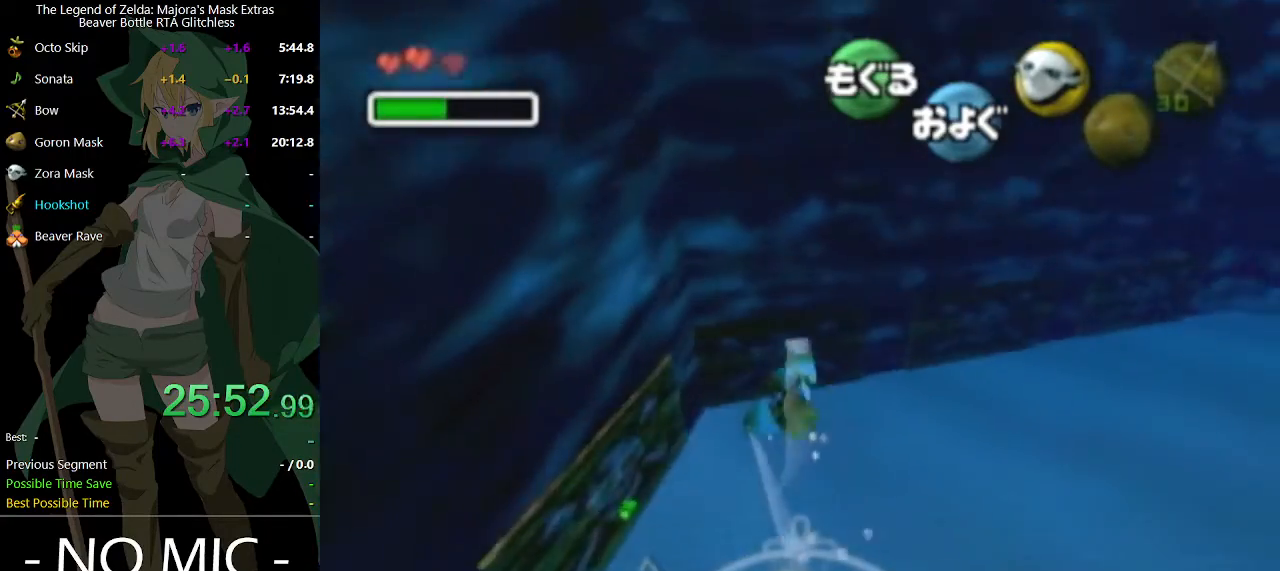
{"buttons": ["A"], "left_stick": "up", "right_stick": "center", "events": []}
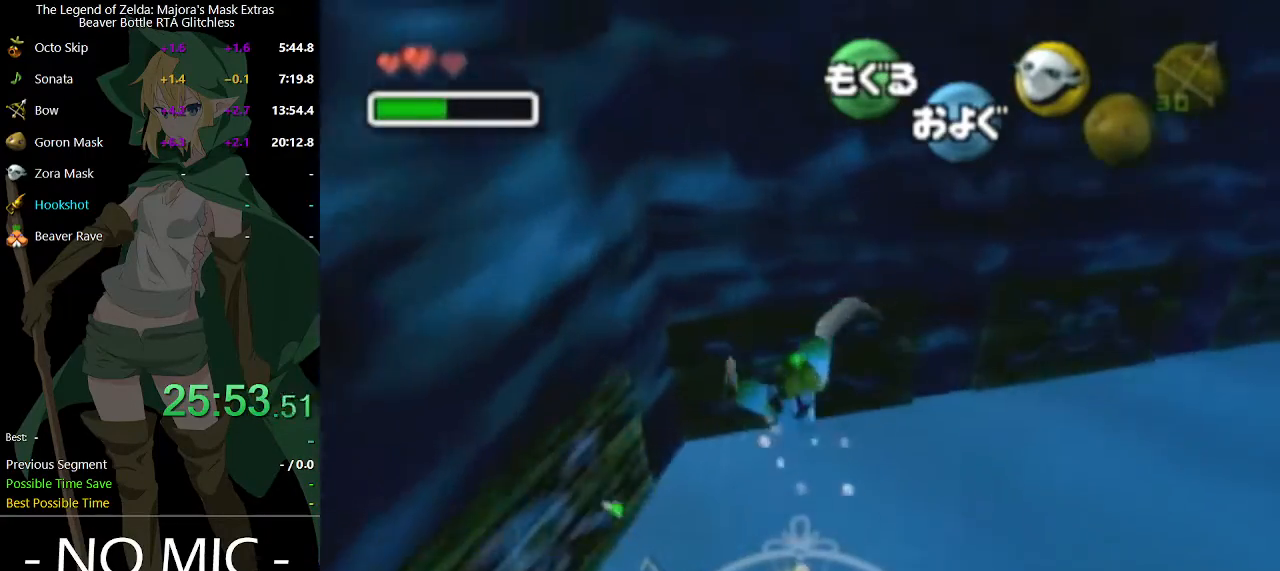
{"buttons": ["A"], "left_stick": "up", "right_stick": "center", "events": []}
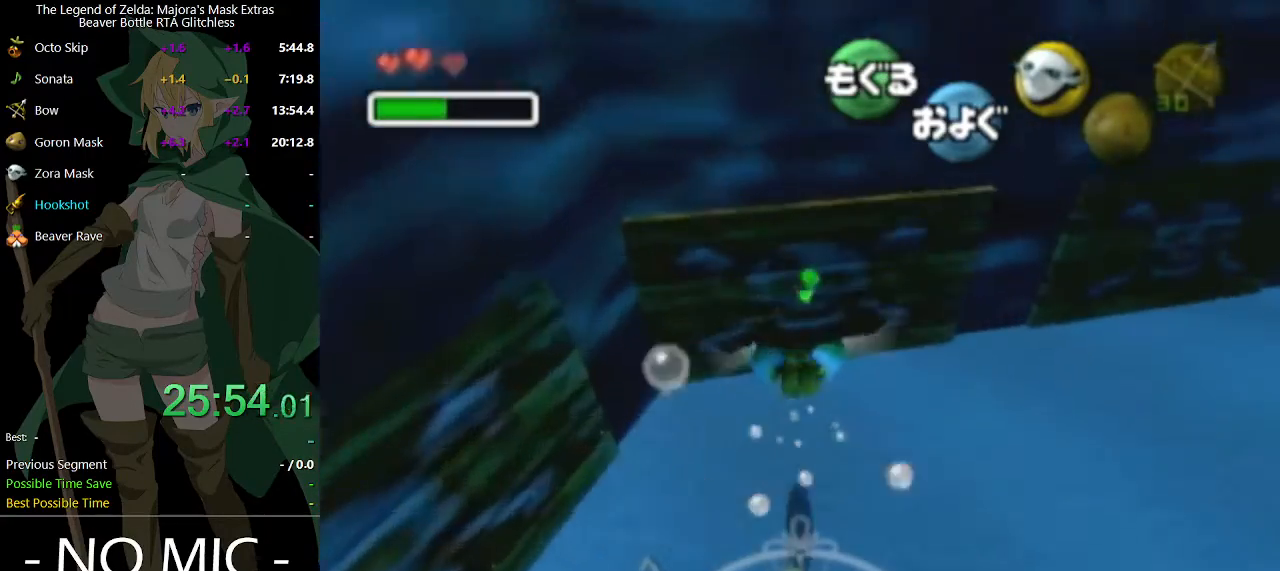
{"buttons": ["A"], "left_stick": "center", "right_stick": "center", "events": [[167, "left_stick", "center"]]}
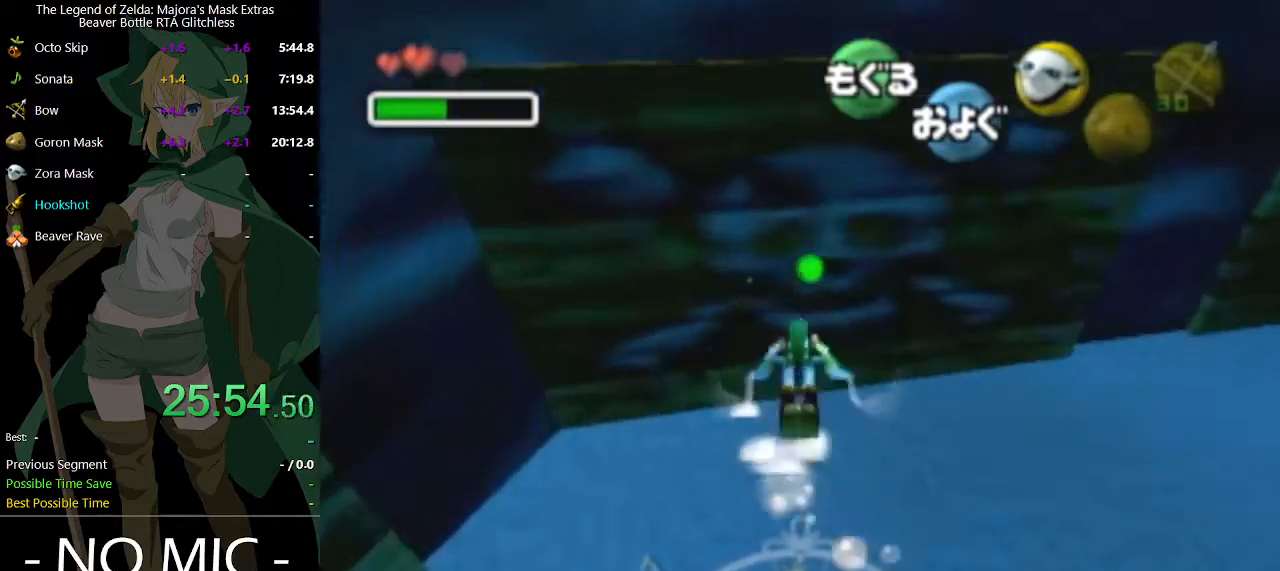
{"buttons": ["A"], "left_stick": "center", "right_stick": "center", "events": []}
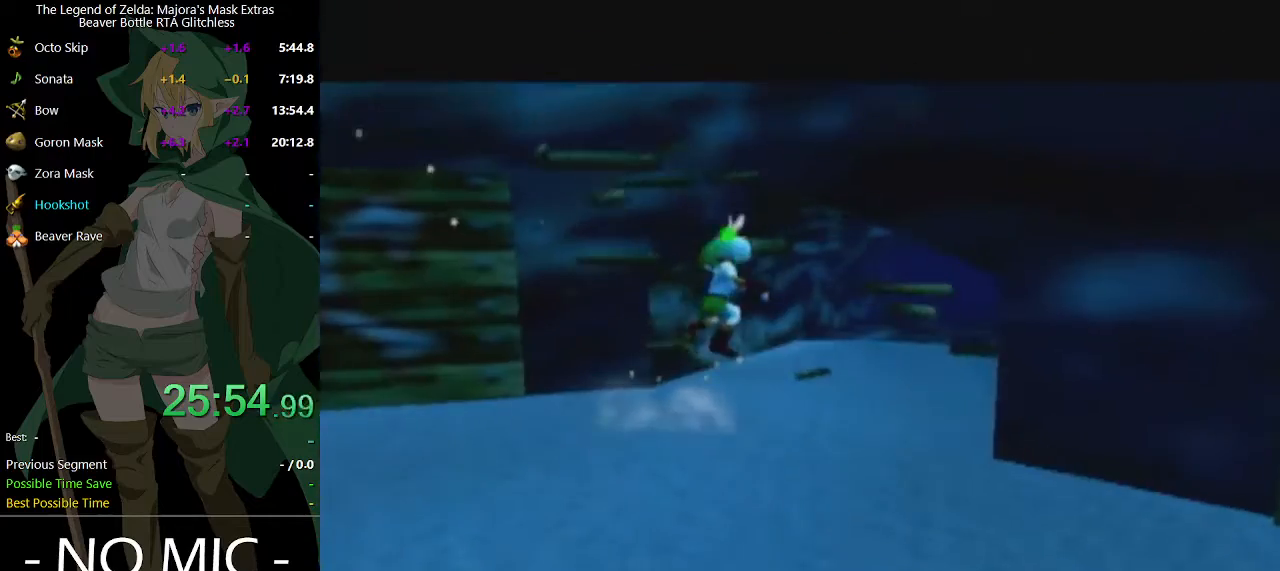
{"buttons": ["A"], "left_stick": "center", "right_stick": "center", "events": []}
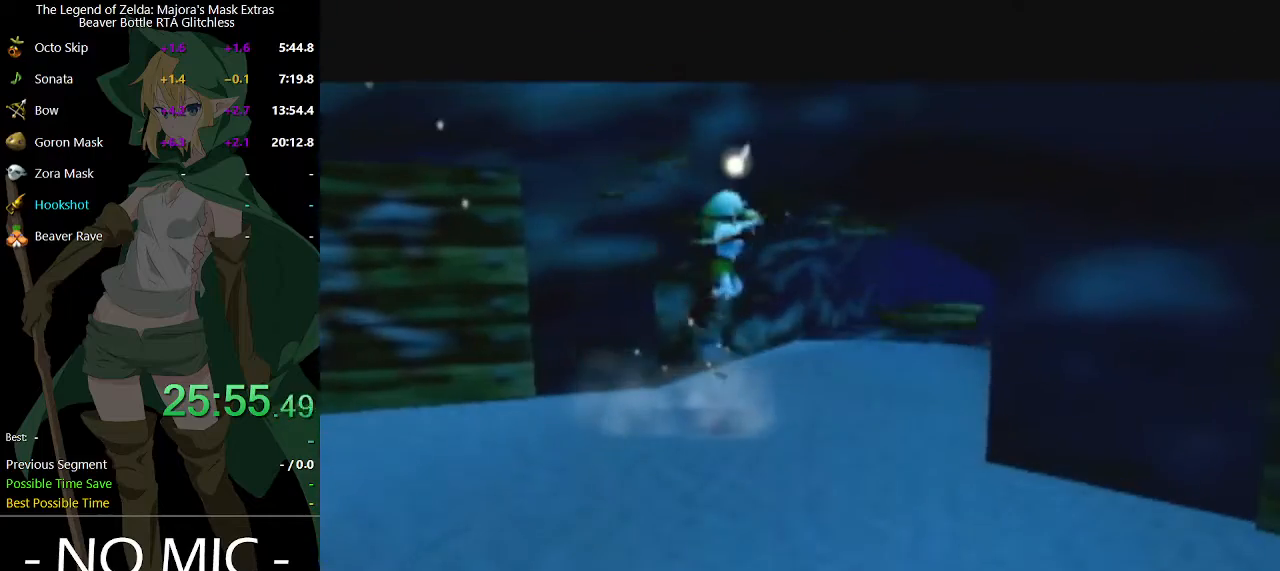
{"buttons": ["A"], "left_stick": "left", "right_stick": "center", "events": [[67, "left_stick", "left"], [233, "left_stick", "center"], [367, "left_stick", "left"]]}
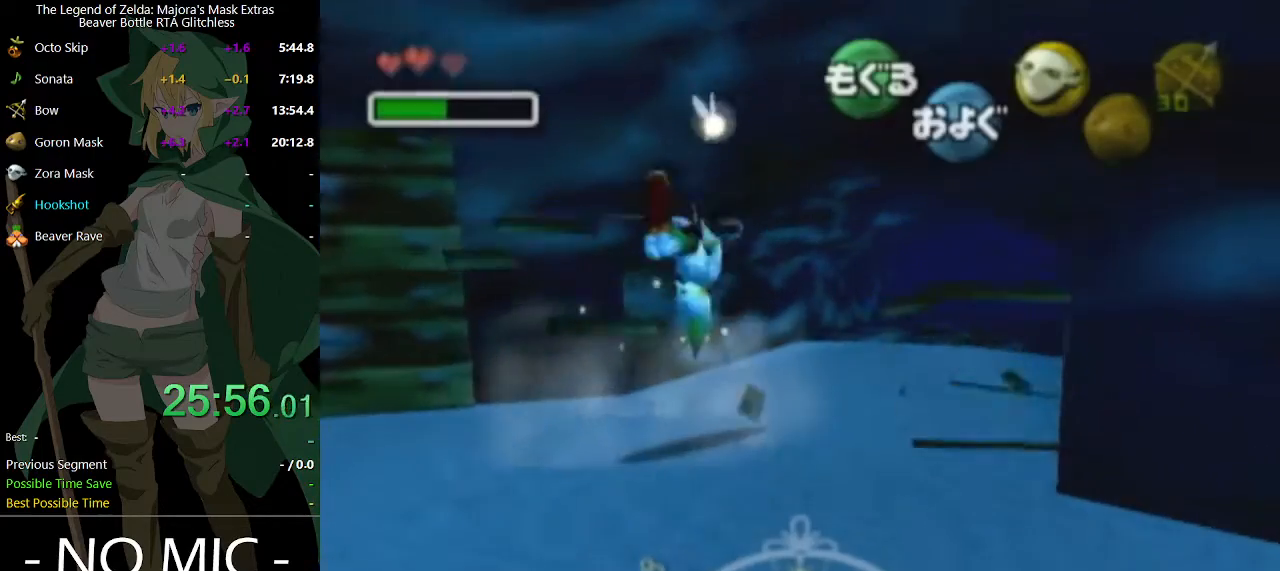
{"buttons": ["A"], "left_stick": "left", "right_stick": "center", "events": [[67, "left_stick", "center"], [333, "left_stick", "left"]]}
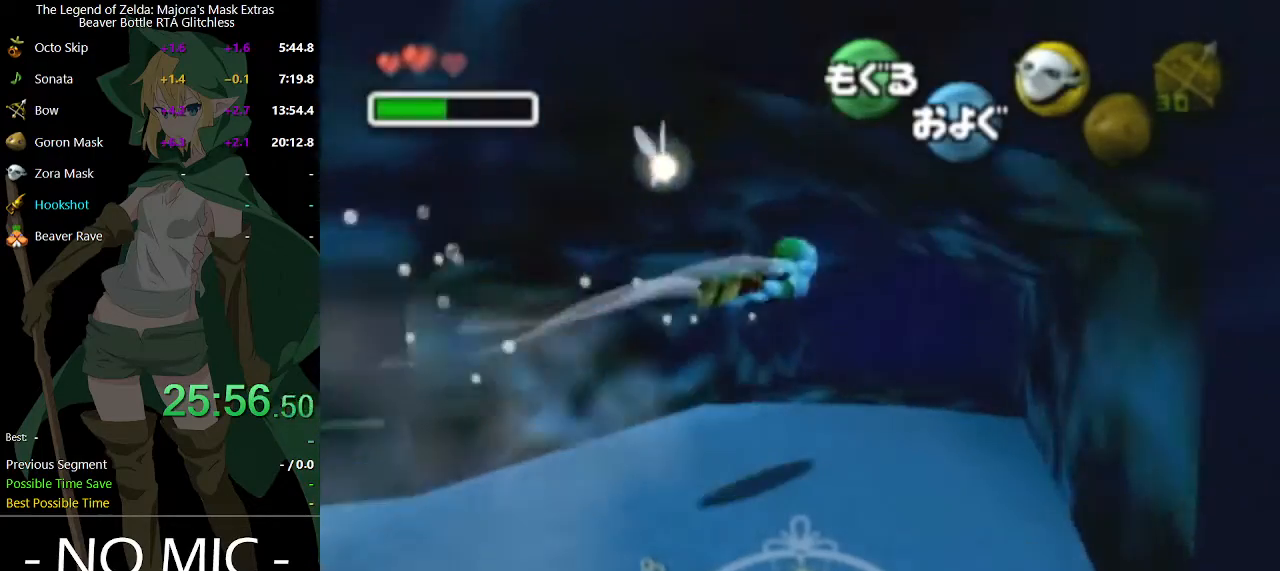
{"buttons": ["A"], "left_stick": "left", "right_stick": "center", "events": [[267, "left_stick", "center"], [467, "left_stick", "left"]]}
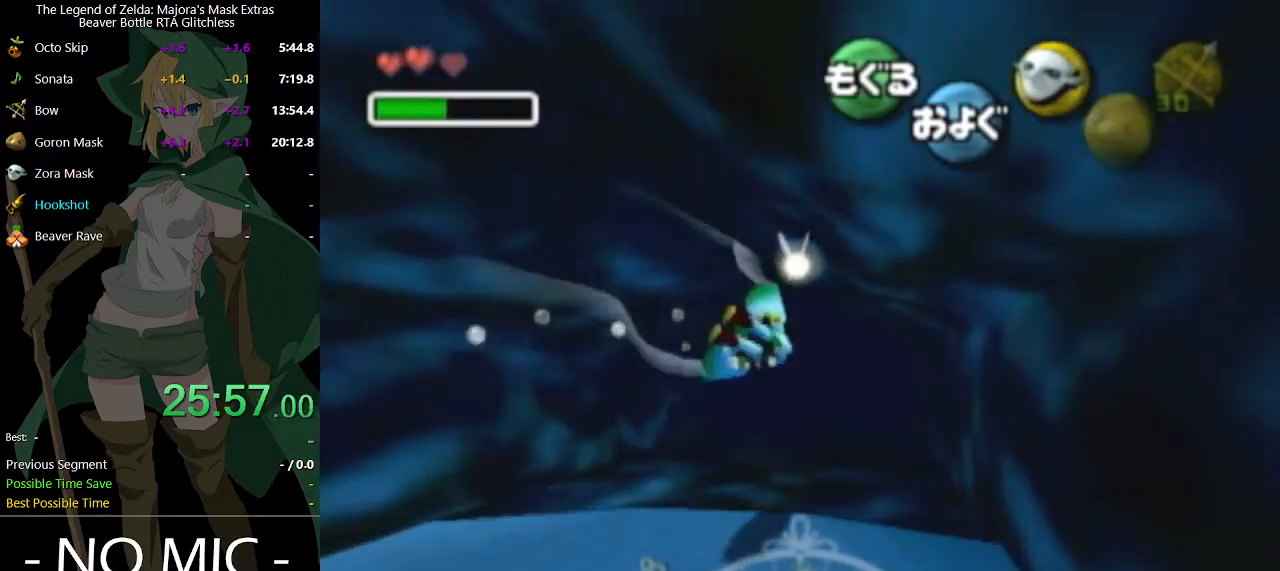
{"buttons": ["A"], "left_stick": "center", "right_stick": "center", "events": [[67, "left_stick", "center"]]}
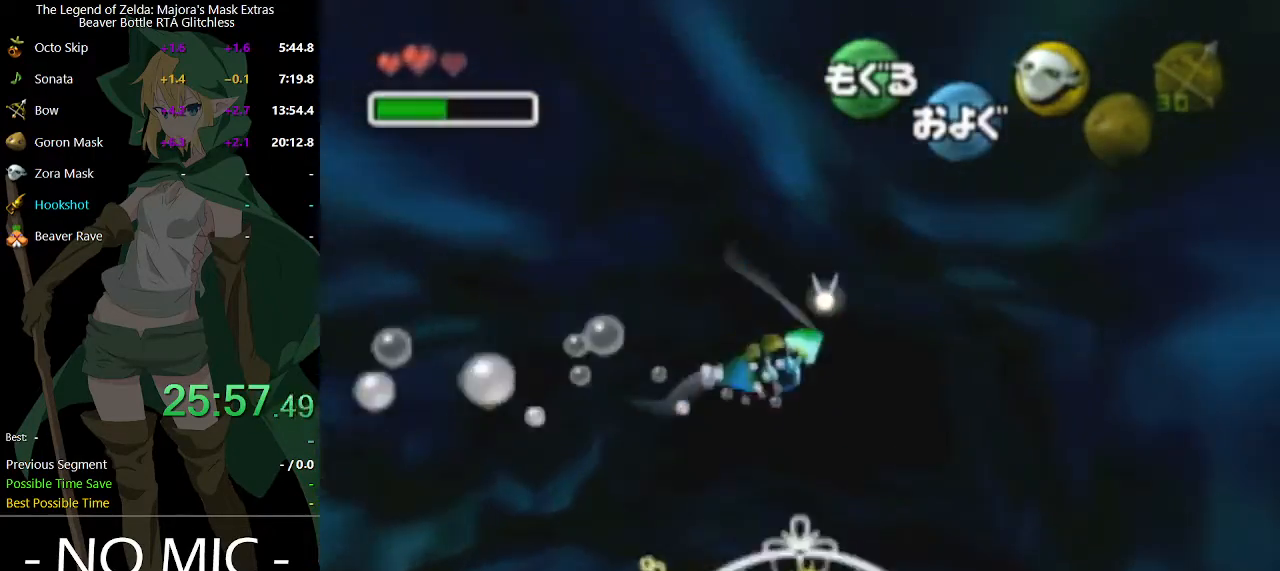
{"buttons": ["A"], "left_stick": "up", "right_stick": "center", "events": [[433, "left_stick", "up"]]}
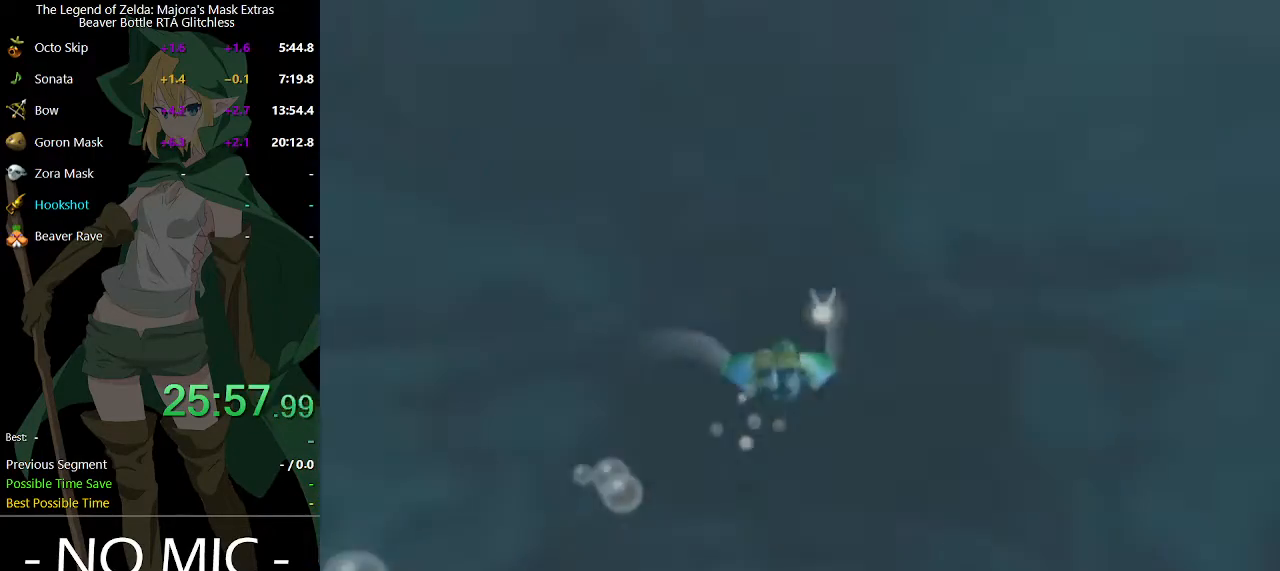
{"buttons": ["A"], "left_stick": "up", "right_stick": "center", "events": []}
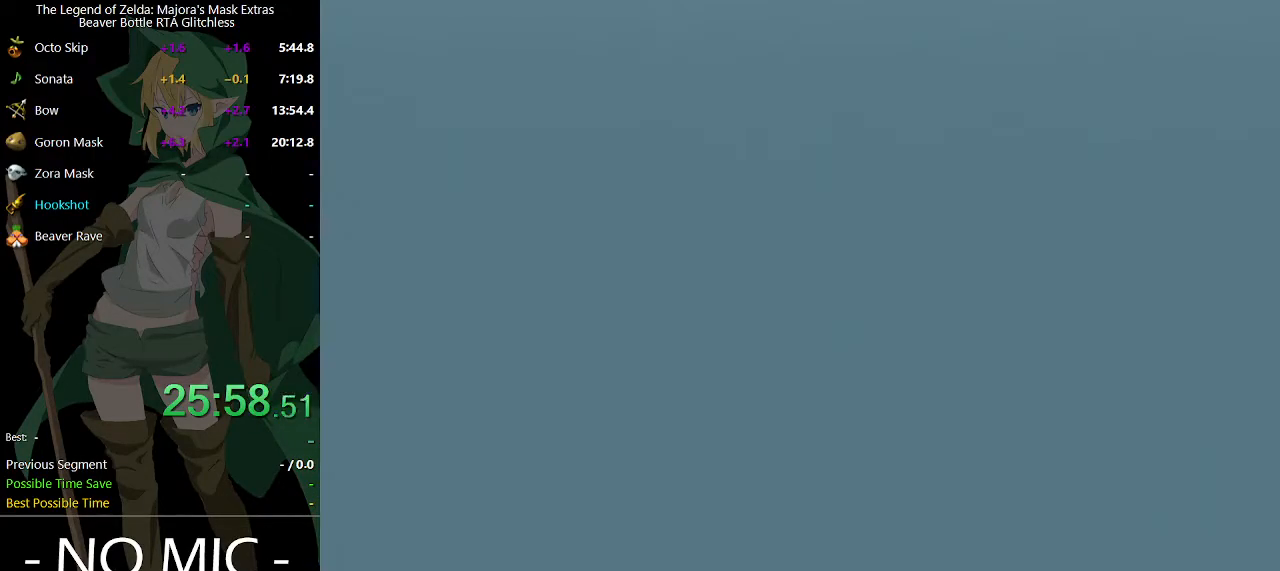
{"buttons": ["A"], "left_stick": "up-left", "right_stick": "center", "events": [[367, "left_stick", "up-left"]]}
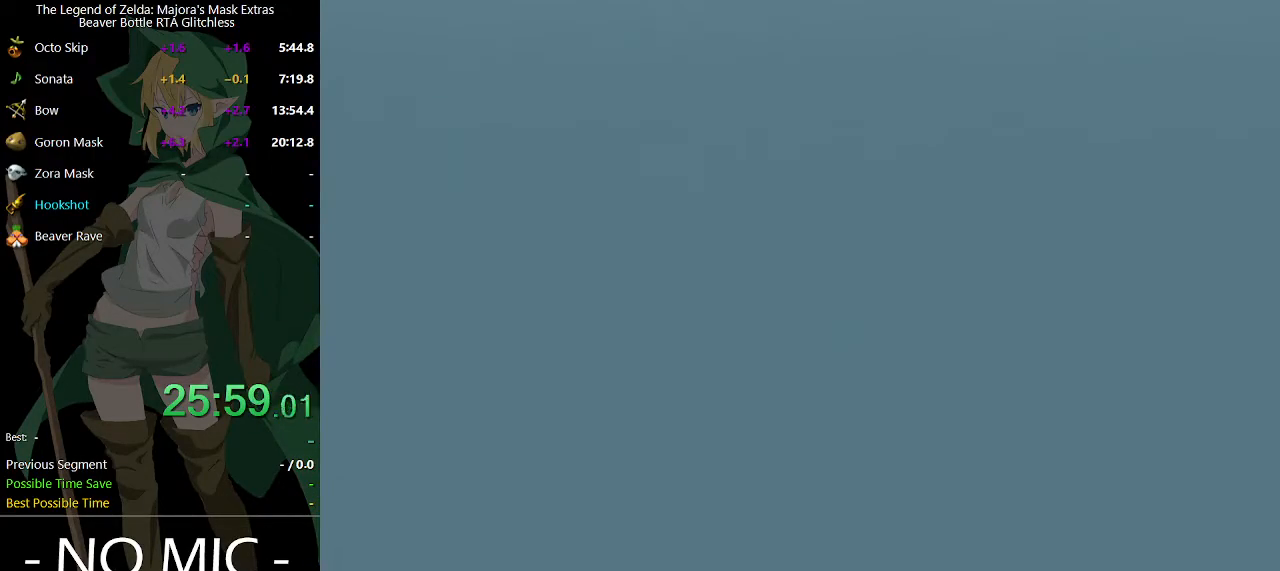
{"buttons": ["A"], "left_stick": "up-left", "right_stick": "center", "events": [[133, "left_stick", "up"], [433, "left_stick", "up-left"]]}
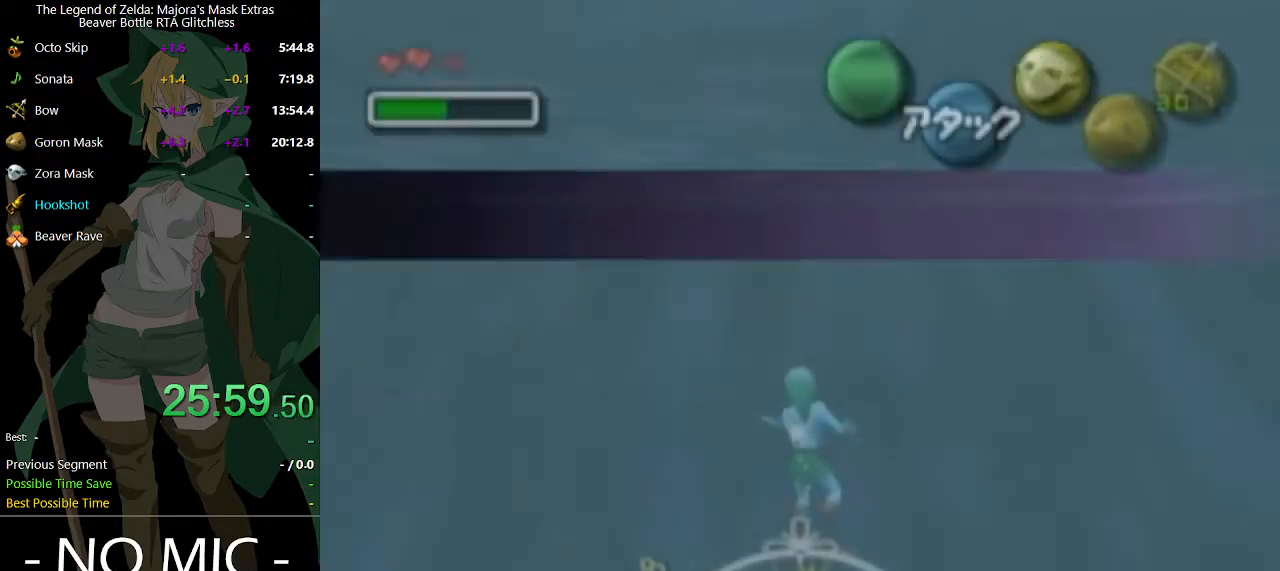
{"buttons": ["A"], "left_stick": "up-left", "right_stick": "center", "events": []}
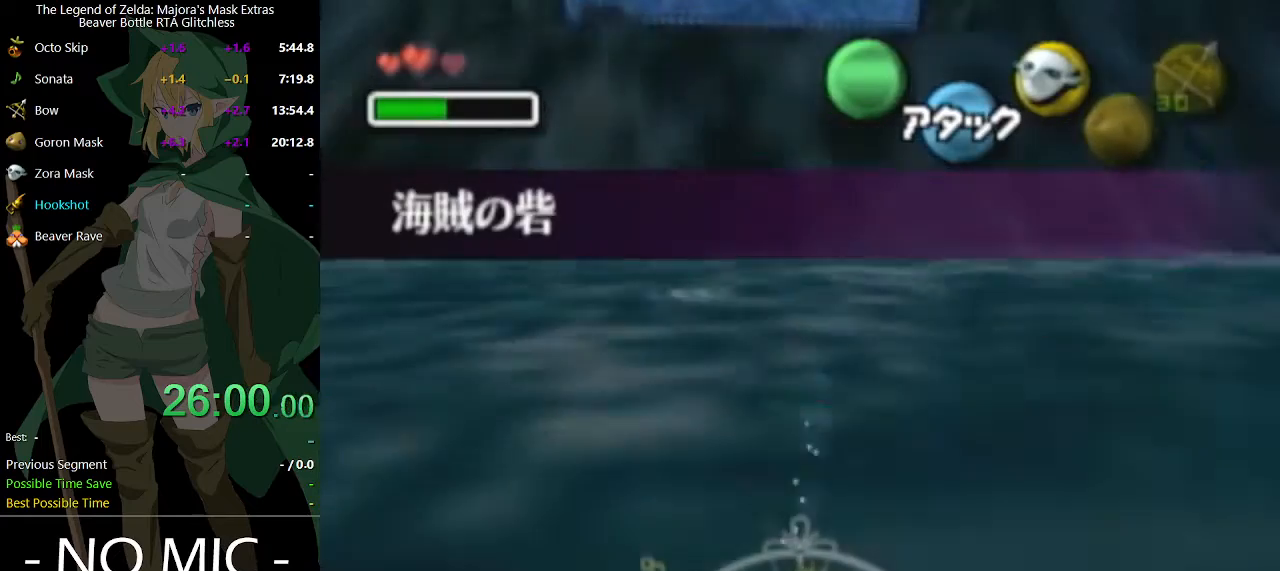
{"buttons": ["A"], "left_stick": "up-left", "right_stick": "center", "events": []}
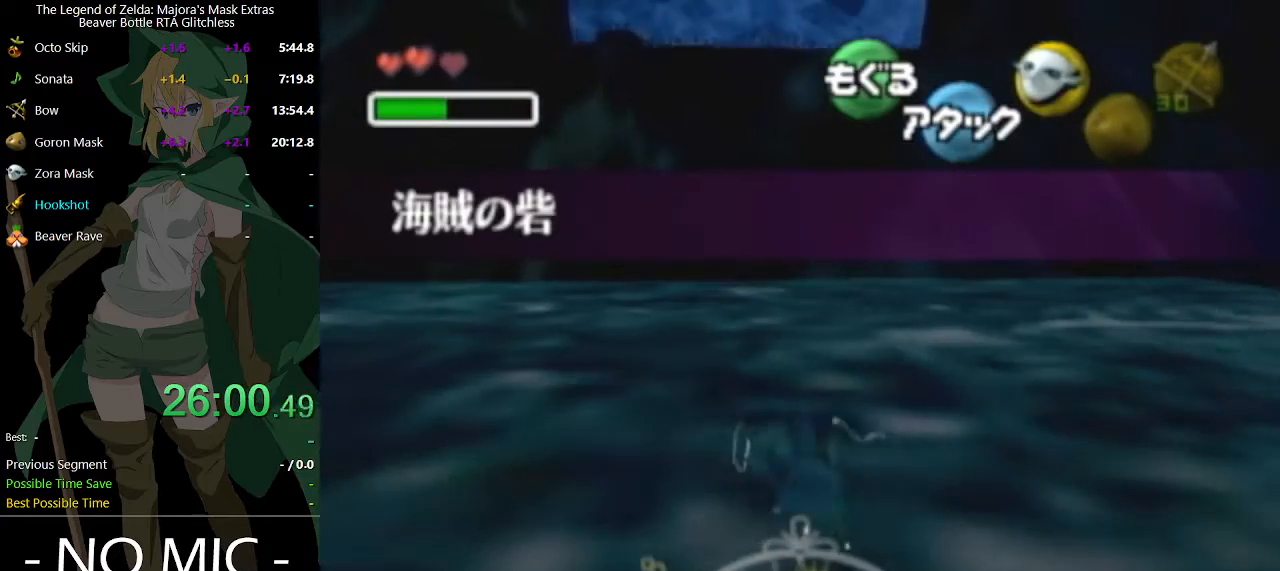
{"buttons": ["A"], "left_stick": "up-left", "right_stick": "center", "events": []}
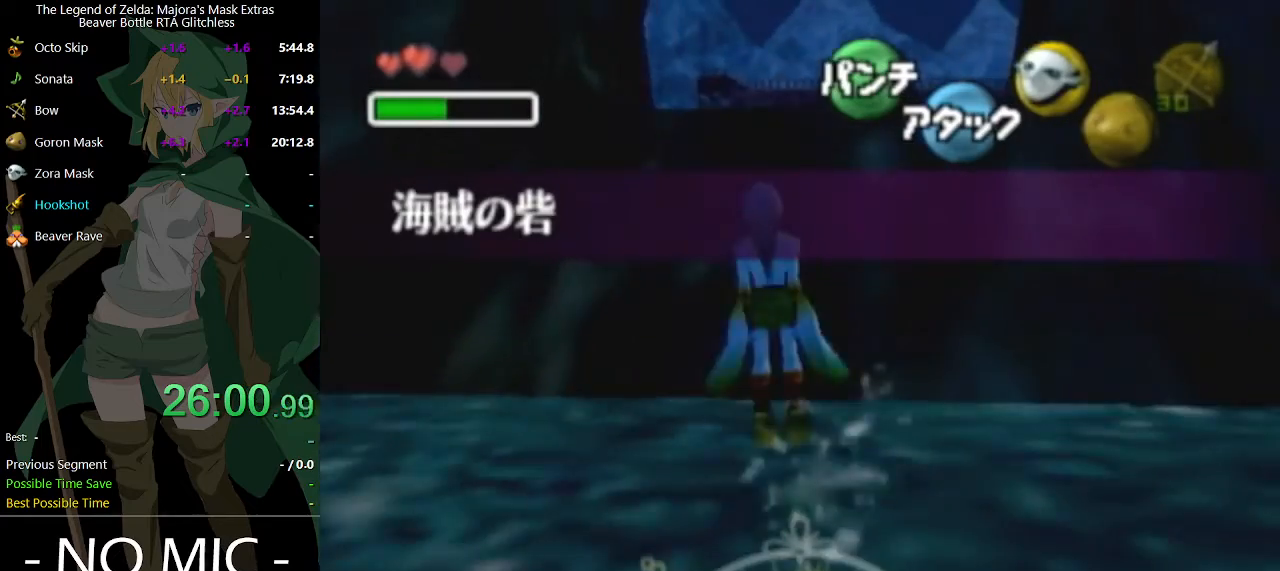
{"buttons": [], "left_stick": "up", "right_stick": "center", "events": [[33, "left_stick", "up"], [133, "A", "up"]]}
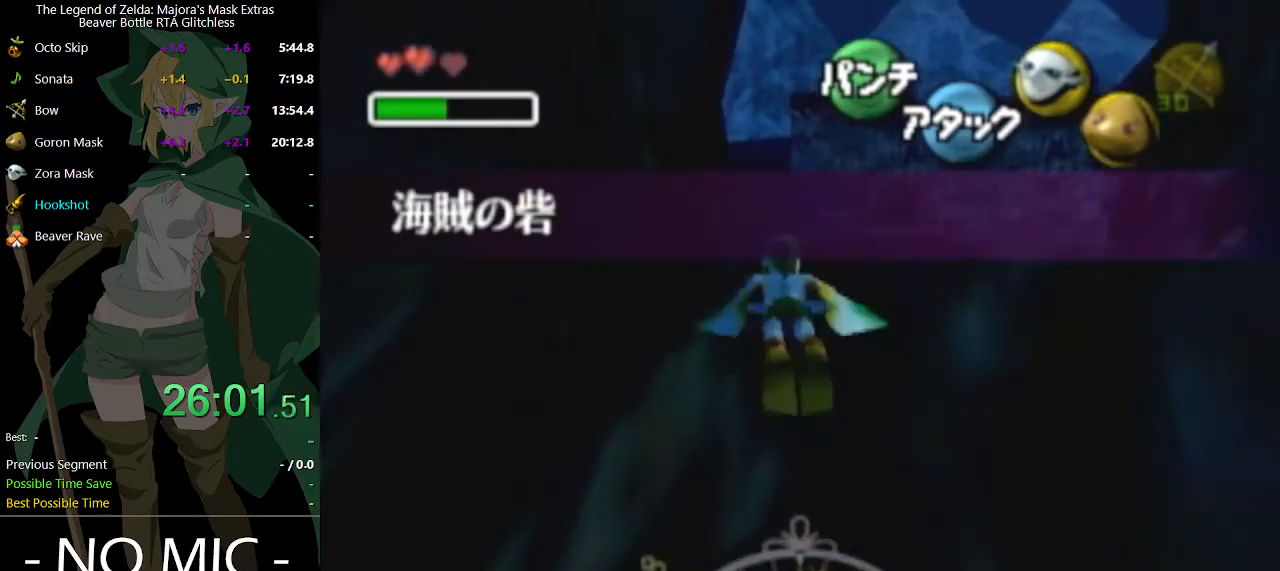
{"buttons": [], "left_stick": "up", "right_stick": "center", "events": []}
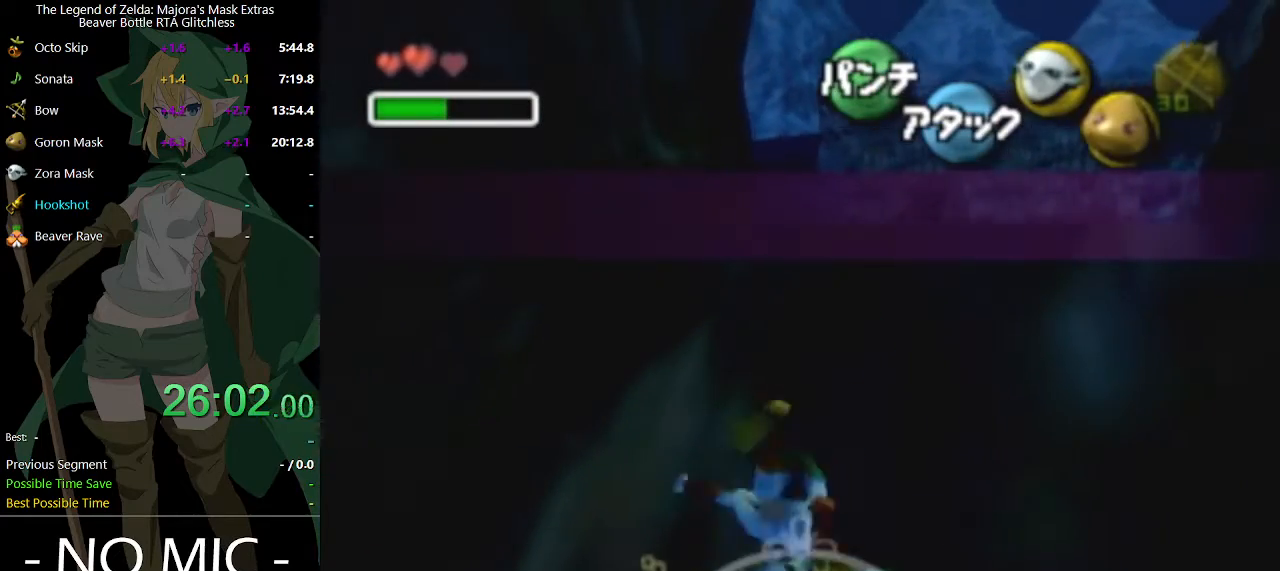
{"buttons": [], "left_stick": "up", "right_stick": "center", "events": []}
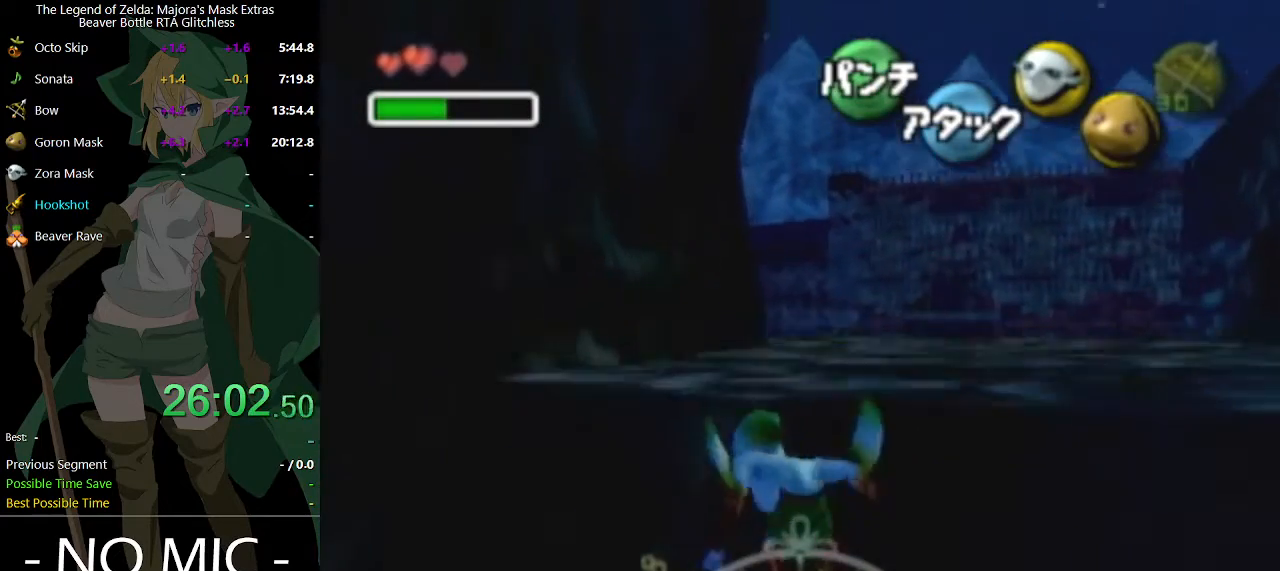
{"buttons": [], "left_stick": "up", "right_stick": "center", "events": [[33, "A", "down"], [200, "A", "up"]]}
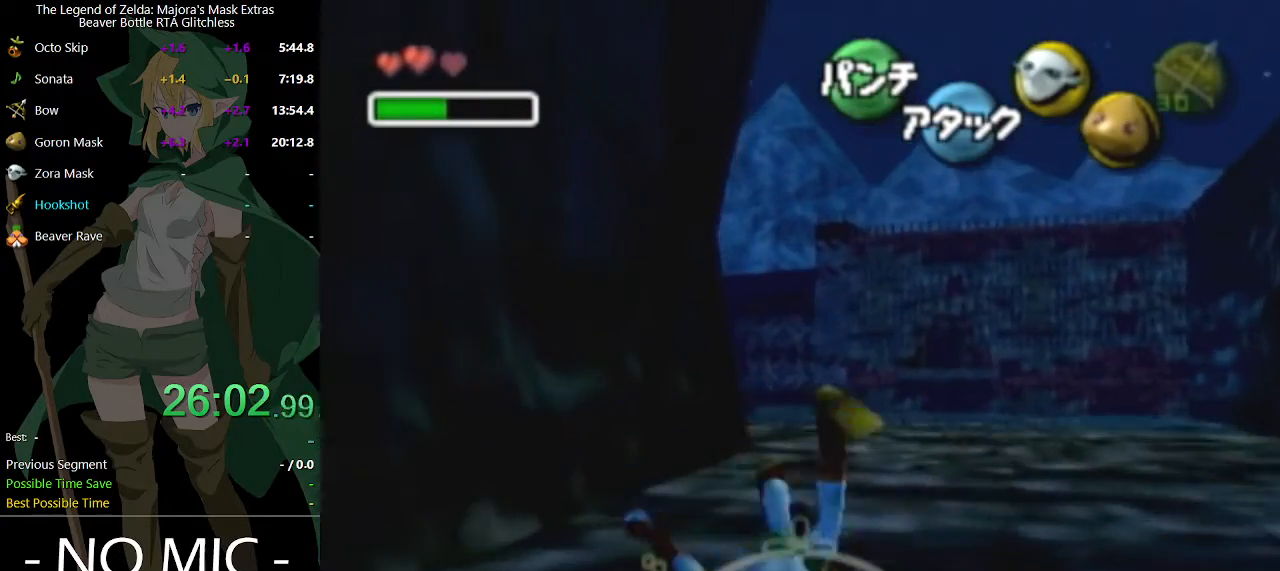
{"buttons": ["A"], "left_stick": "up", "right_stick": "center", "events": [[400, "A", "down"]]}
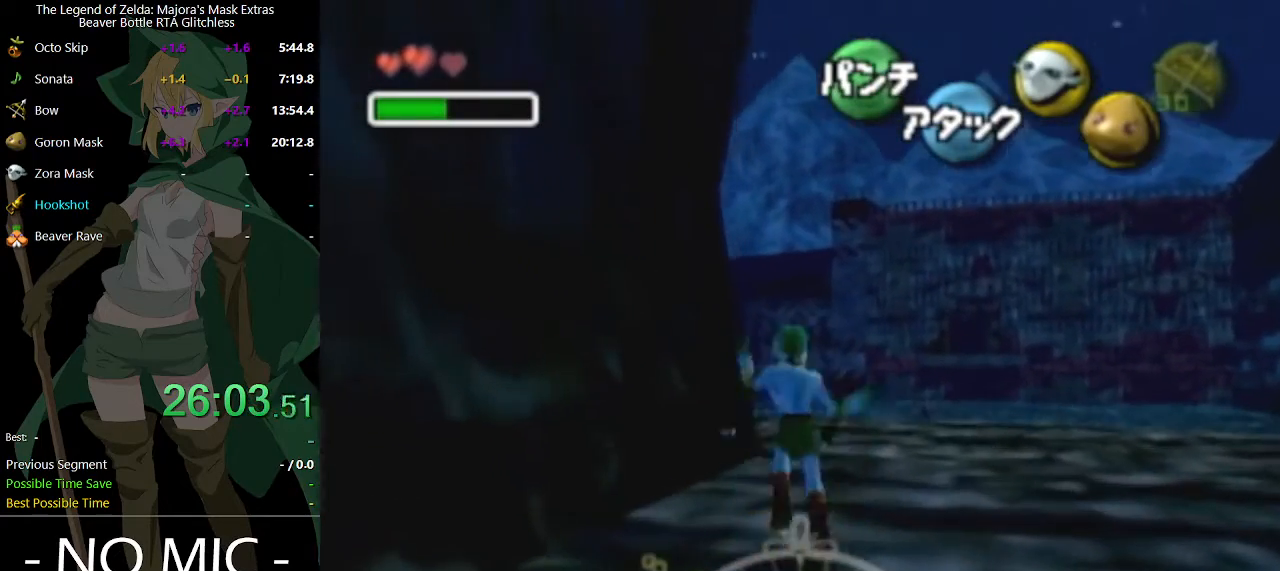
{"buttons": [], "left_stick": "up", "right_stick": "center", "events": [[33, "A", "up"]]}
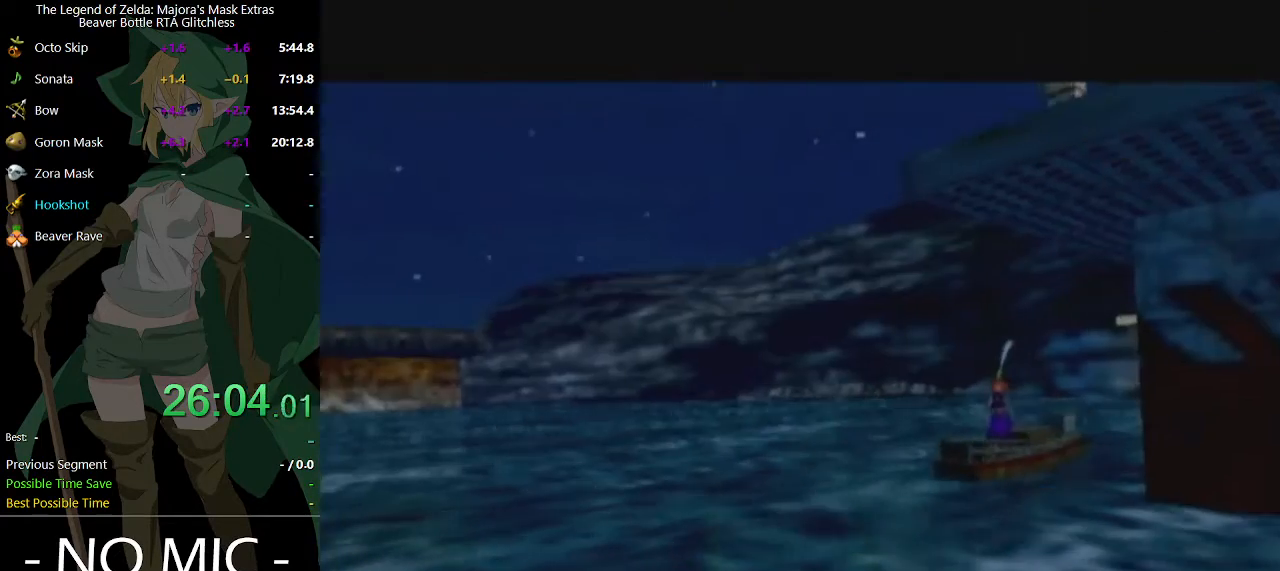
{"buttons": [], "left_stick": "center", "right_stick": "center", "events": [[400, "left_stick", "center"]]}